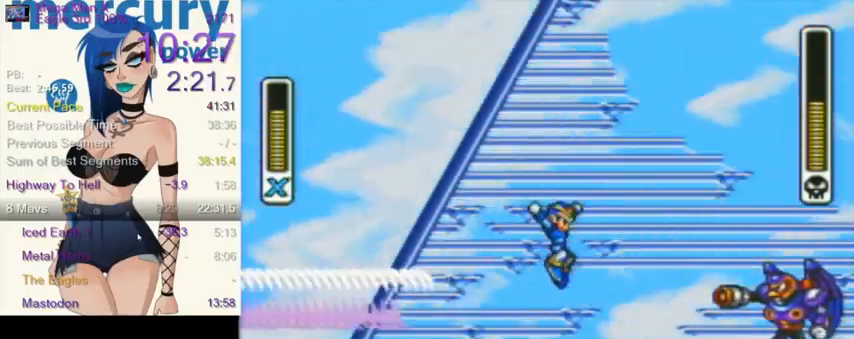
Gameplay with a controller (Nintendo layout); each line is a JSON object with the inputs held at the frame after it. "events" lists button and stick changes between this image and that frame as [ms after this image, input, new state], when the widget could be followed in between. Not read: L3 R3.
{"buttons": [], "events": [[133, "DPAD_RIGHT", "down"], [300, "DPAD_RIGHT", "up"]]}
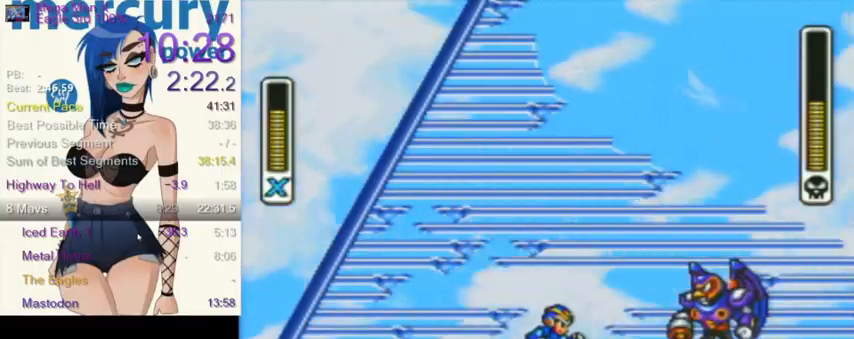
{"buttons": [], "events": [[101, "R1", "down"], [134, "Y", "down"], [167, "L1", "down"], [234, "L1", "up"], [234, "R1", "up"], [234, "Y", "up"]]}
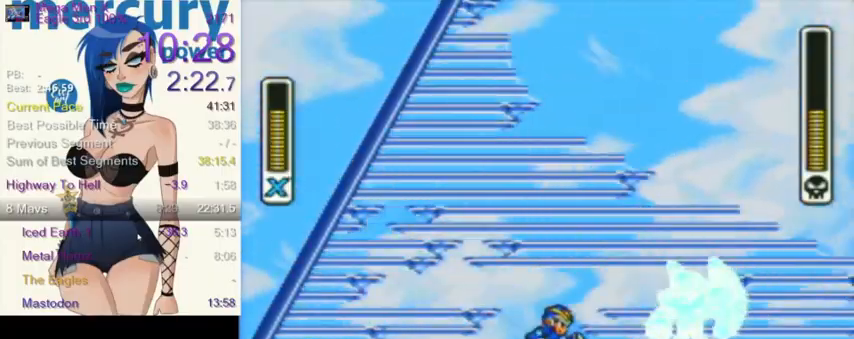
{"buttons": ["DPAD_RIGHT"], "events": [[33, "DPAD_LEFT", "down"], [367, "DPAD_UP", "down"], [400, "DPAD_LEFT", "up"], [434, "DPAD_RIGHT", "down"], [434, "DPAD_UP", "up"]]}
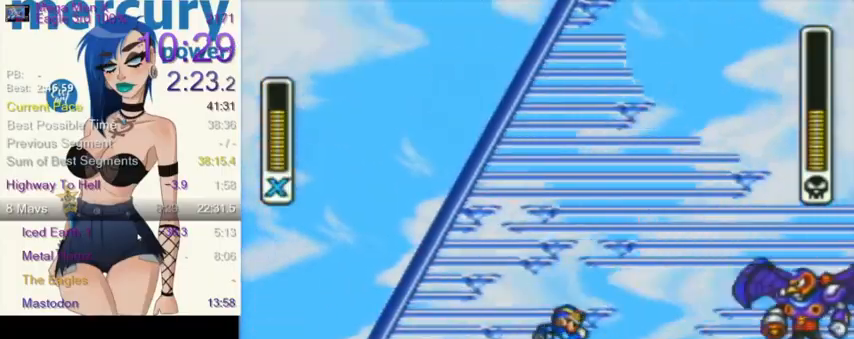
{"buttons": ["DPAD_RIGHT"], "events": [[100, "L1", "down"], [100, "R1", "down"], [100, "Y", "down"], [201, "Y", "up"], [234, "L1", "up"], [234, "R1", "up"]]}
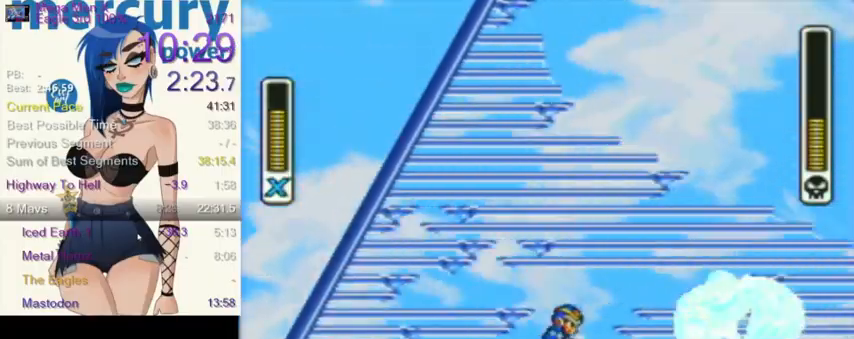
{"buttons": ["DPAD_RIGHT"], "events": []}
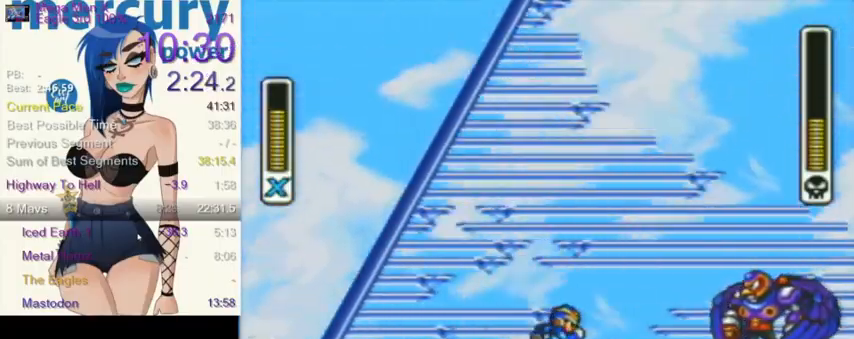
{"buttons": ["DPAD_RIGHT"], "events": [[234, "L1", "down"], [234, "R1", "down"], [234, "Y", "down"], [367, "R1", "up"], [367, "Y", "up"], [401, "L1", "up"]]}
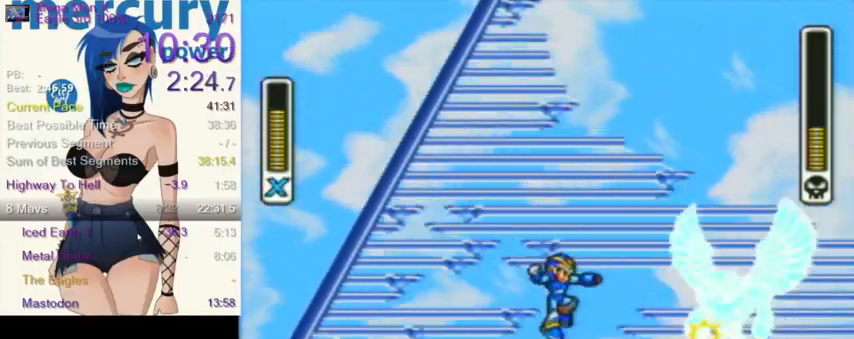
{"buttons": [], "events": [[334, "DPAD_RIGHT", "up"]]}
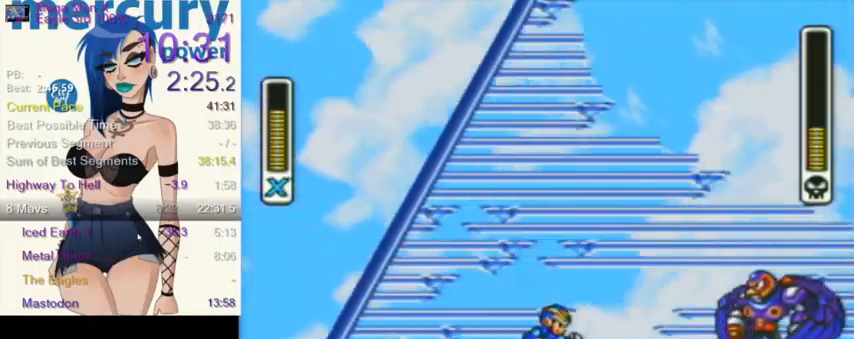
{"buttons": ["L1", "DPAD_RIGHT"], "events": [[301, "DPAD_RIGHT", "down"], [334, "L1", "down"], [334, "R1", "down"], [334, "Y", "down"], [434, "R1", "up"], [434, "Y", "up"]]}
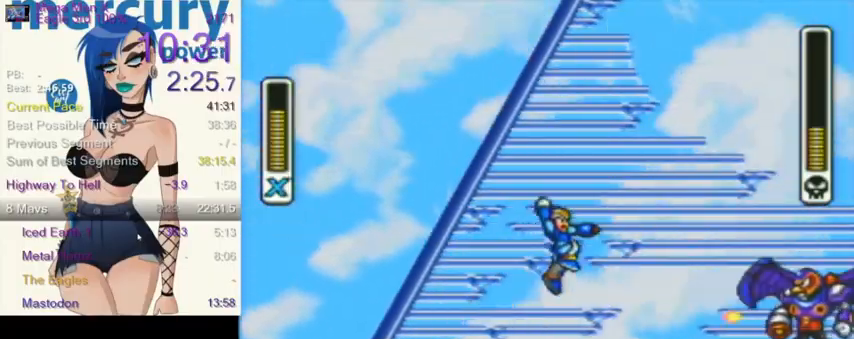
{"buttons": [], "events": [[133, "L1", "up"], [467, "DPAD_RIGHT", "up"]]}
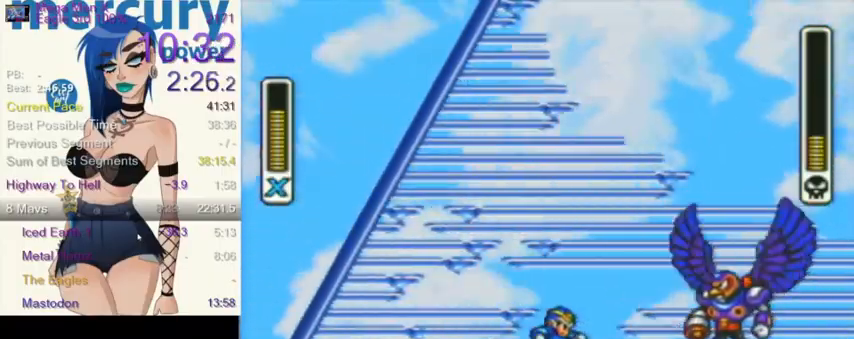
{"buttons": ["R1", "DPAD_RIGHT"], "events": [[434, "DPAD_RIGHT", "down"], [467, "R1", "down"]]}
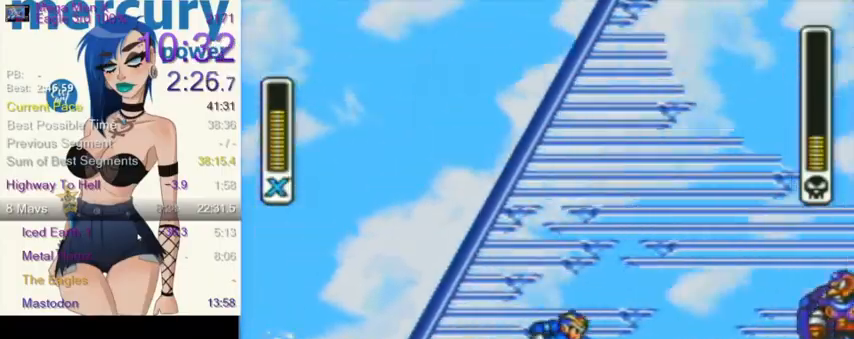
{"buttons": ["DPAD_RIGHT"], "events": [[233, "Y", "down"], [367, "Y", "up"], [467, "R1", "up"]]}
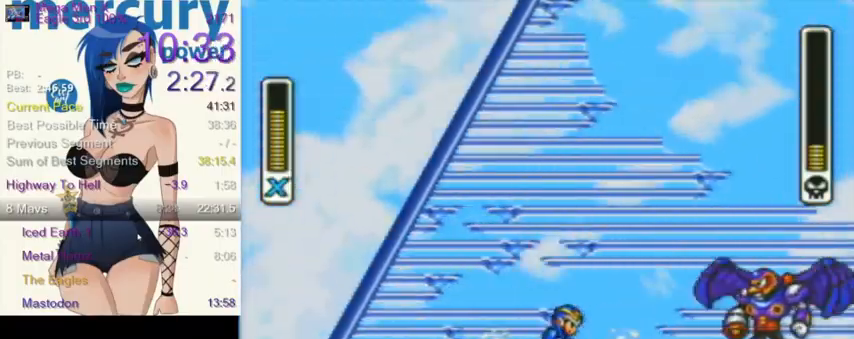
{"buttons": ["DPAD_RIGHT"], "events": []}
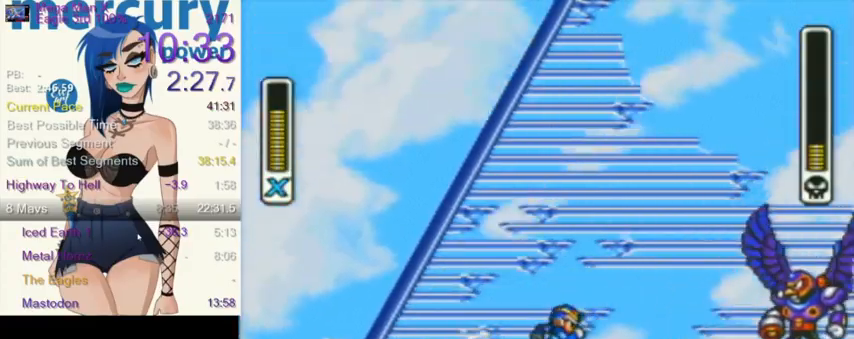
{"buttons": ["Y", "R1", "DPAD_RIGHT"], "events": [[266, "R1", "down"], [266, "Y", "down"]]}
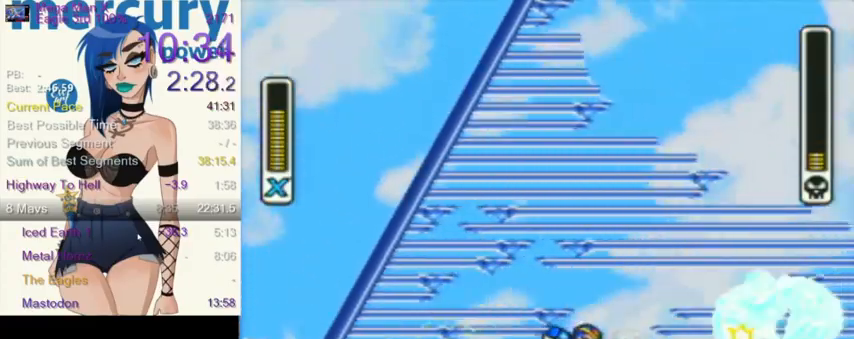
{"buttons": ["DPAD_RIGHT"], "events": [[33, "Y", "up"], [100, "R1", "up"]]}
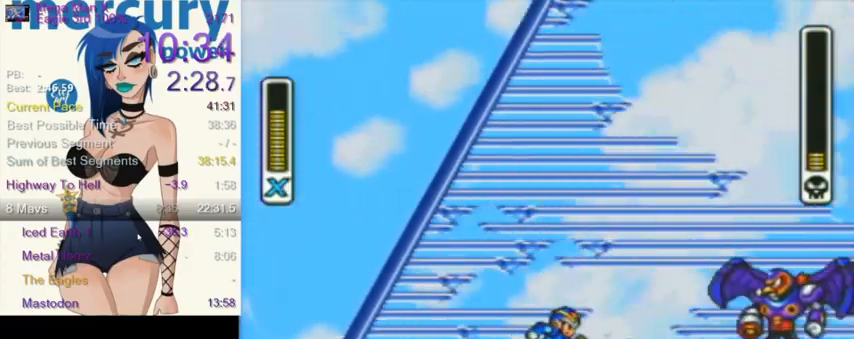
{"buttons": ["Y", "R1", "DPAD_RIGHT"], "events": [[333, "R1", "down"], [333, "Y", "down"]]}
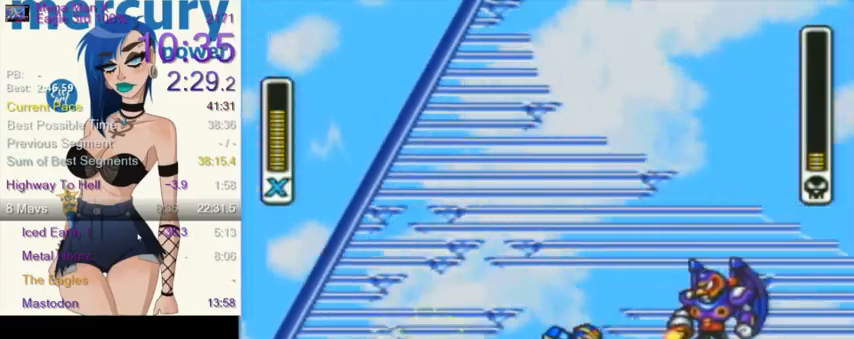
{"buttons": [], "events": [[67, "R1", "up"], [67, "Y", "up"], [200, "DPAD_RIGHT", "up"]]}
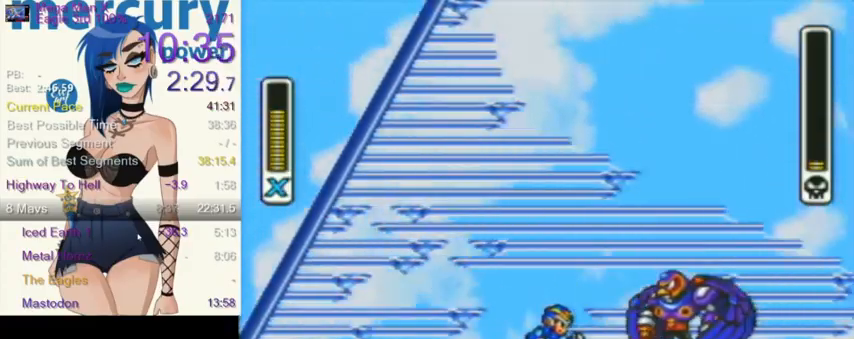
{"buttons": ["DPAD_RIGHT"], "events": [[133, "R1", "down"], [166, "L1", "down"], [266, "R1", "up"], [333, "L1", "up"], [467, "DPAD_RIGHT", "down"]]}
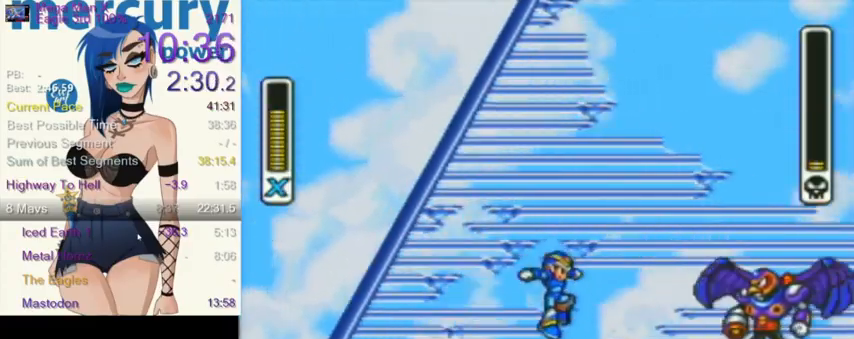
{"buttons": ["DPAD_RIGHT"], "events": [[100, "Y", "down"], [200, "Y", "up"]]}
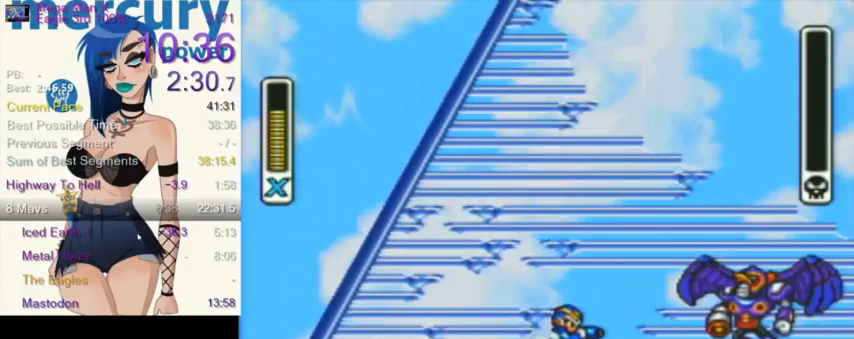
{"buttons": [], "events": [[333, "DPAD_RIGHT", "up"]]}